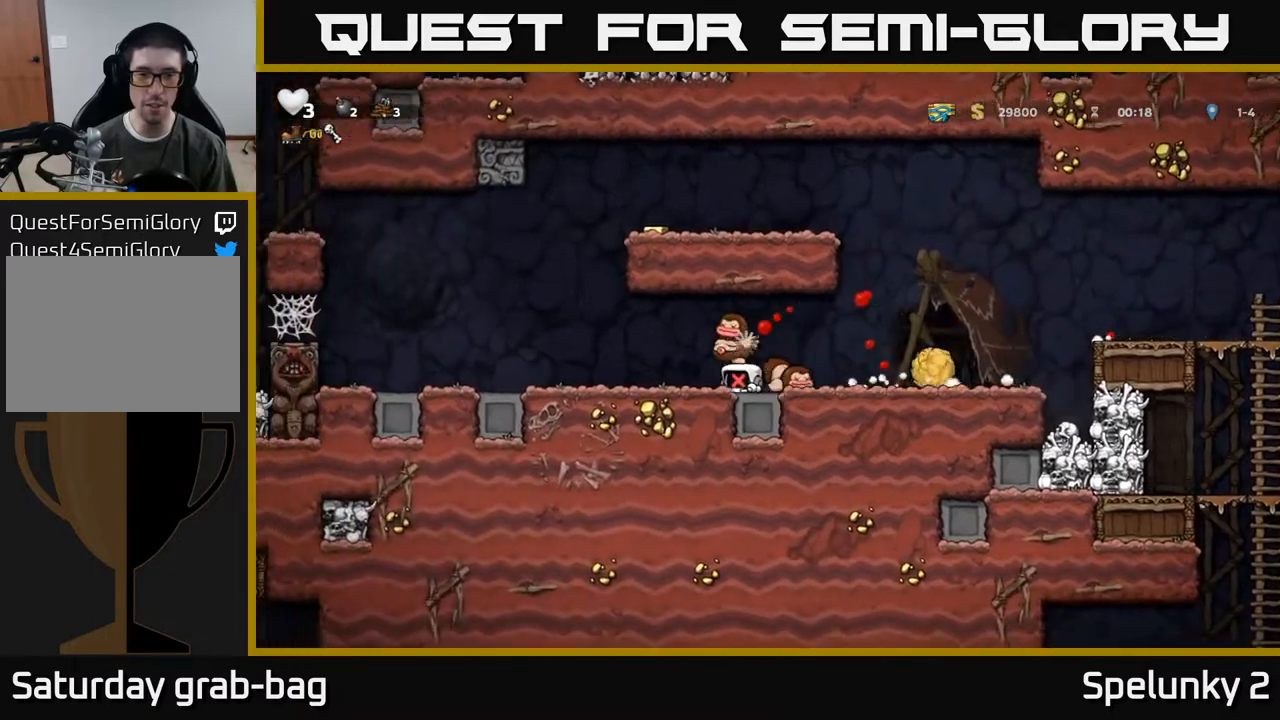
Gameplay with a controller (Xbox layout); each line is a JSON object with the inputs held at the frame after it. "events" lists button and stick changes between this image and that frame as [ms after this image, input, new state], when the widget could be followed in between.
{"buttons": ["X"], "left_stick": "center", "right_stick": "center", "events": [[83, "A", "down"], [233, "A", "up"], [283, "A", "down"], [283, "X", "down"], [383, "DPAD_LEFT", "up"], [383, "X", "up"], [433, "A", "up"], [450, "A", "down"], [483, "A", "up"], [483, "X", "down"]]}
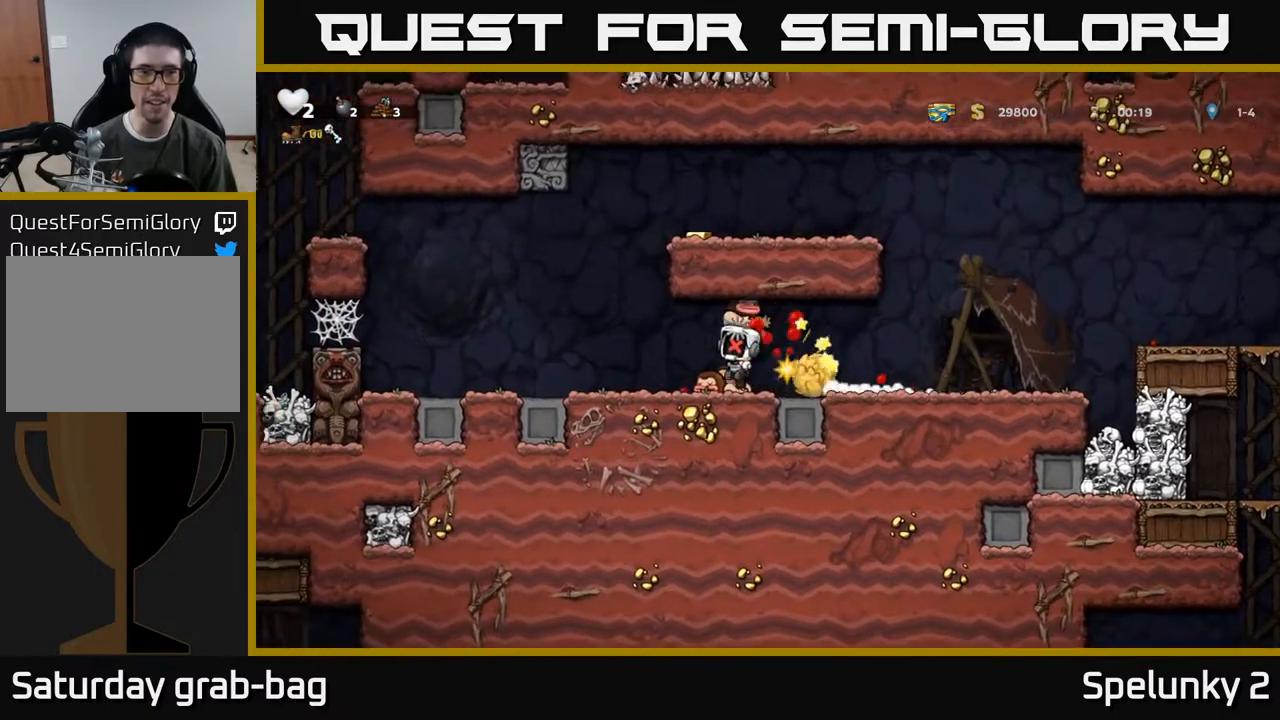
{"buttons": ["X", "DPAD_RIGHT"], "left_stick": "center", "right_stick": "center", "events": [[33, "DPAD_LEFT", "down"], [50, "A", "down"], [100, "X", "up"], [167, "DPAD_LEFT", "up"], [183, "X", "down"], [233, "A", "up"], [283, "A", "down"], [317, "X", "up"], [400, "DPAD_RIGHT", "down"], [400, "X", "down"], [417, "A", "up"]]}
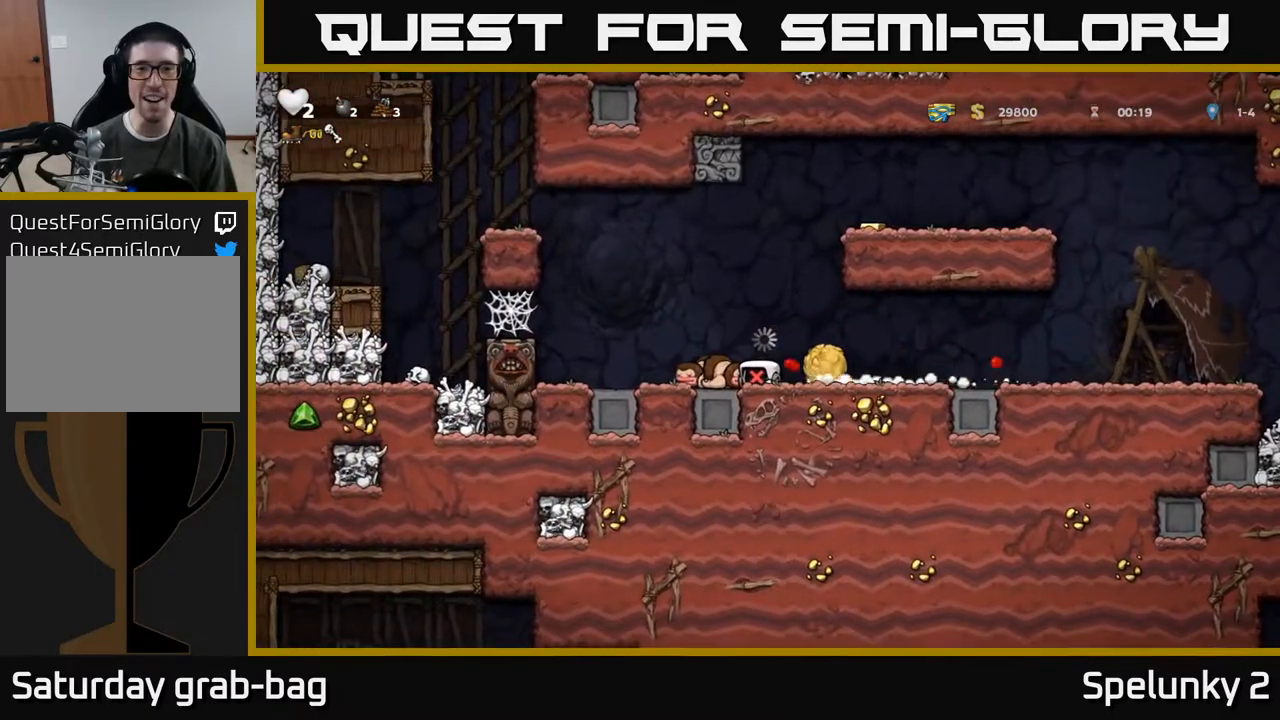
{"buttons": [], "left_stick": "center", "right_stick": "center", "events": [[17, "A", "down"], [17, "X", "up"], [117, "X", "down"], [233, "DPAD_RIGHT", "up"], [233, "X", "up"], [350, "X", "down"], [367, "A", "up"], [483, "X", "up"]]}
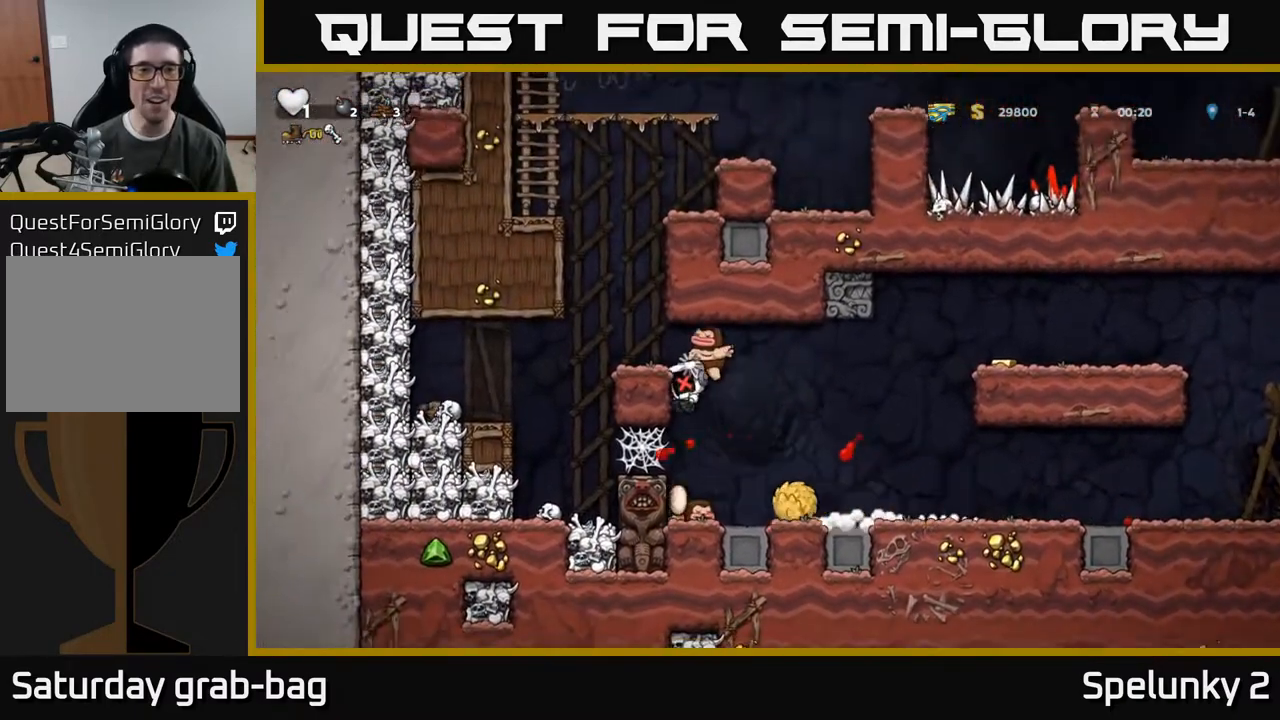
{"buttons": [], "left_stick": "center", "right_stick": "center", "events": []}
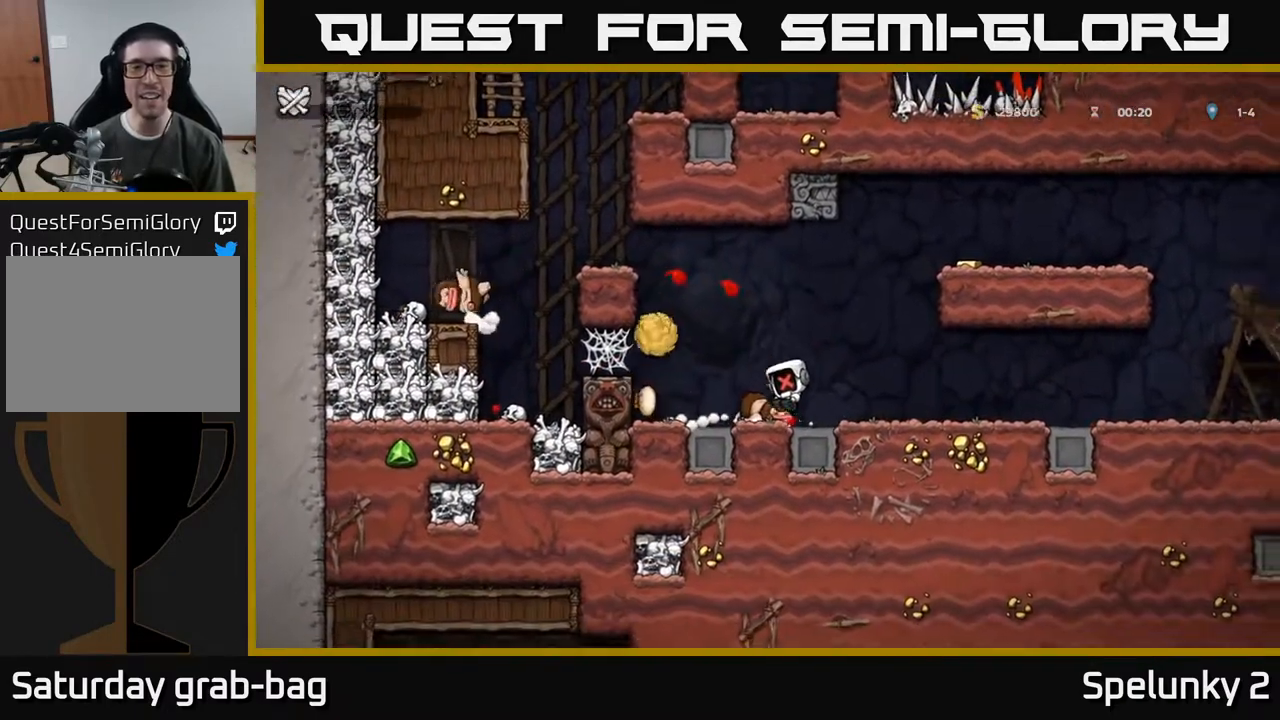
{"buttons": [], "left_stick": "center", "right_stick": "center", "events": [[367, "DPAD_RIGHT", "down"], [383, "DPAD_RIGHT", "up"]]}
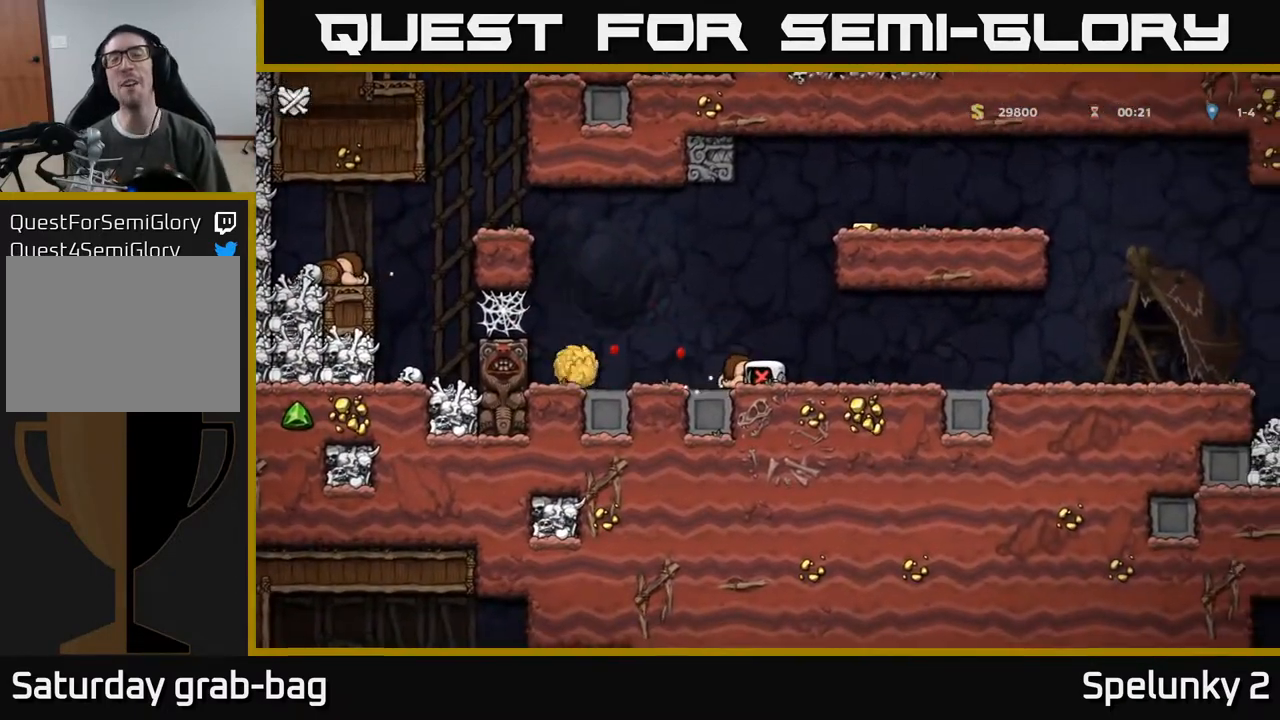
{"buttons": [], "left_stick": "center", "right_stick": "center", "events": []}
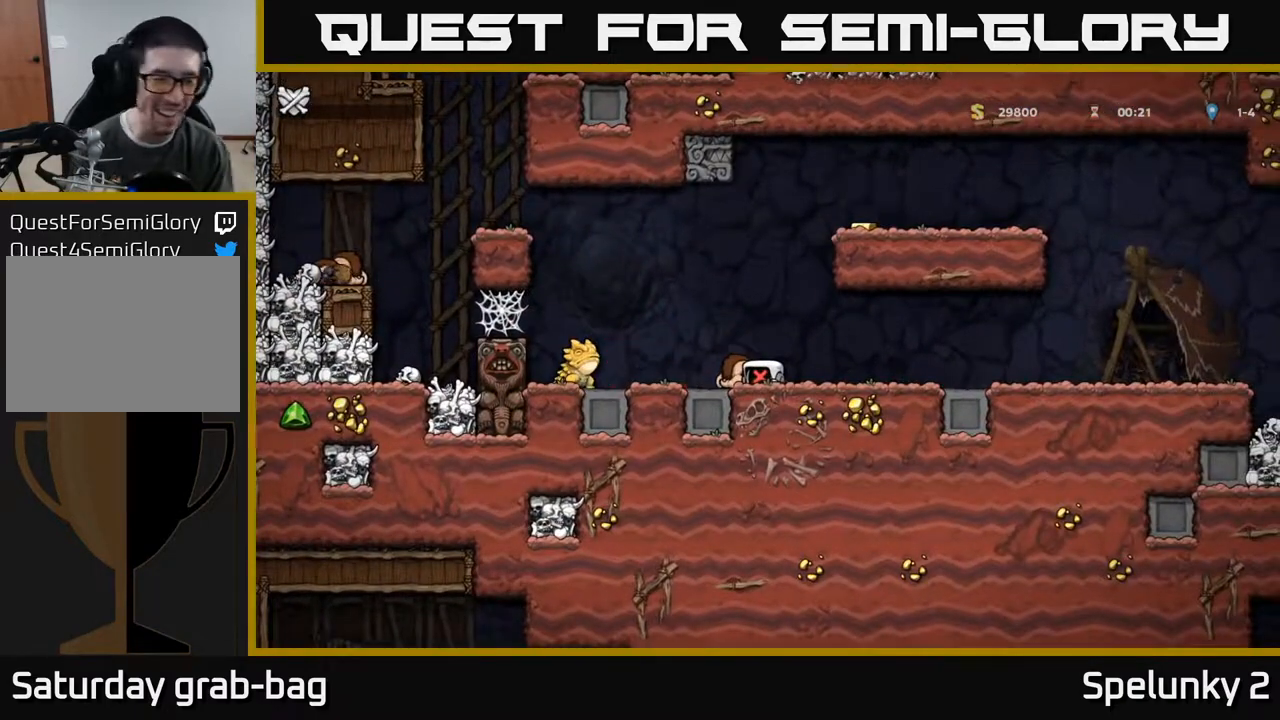
{"buttons": [], "left_stick": "center", "right_stick": "center", "events": []}
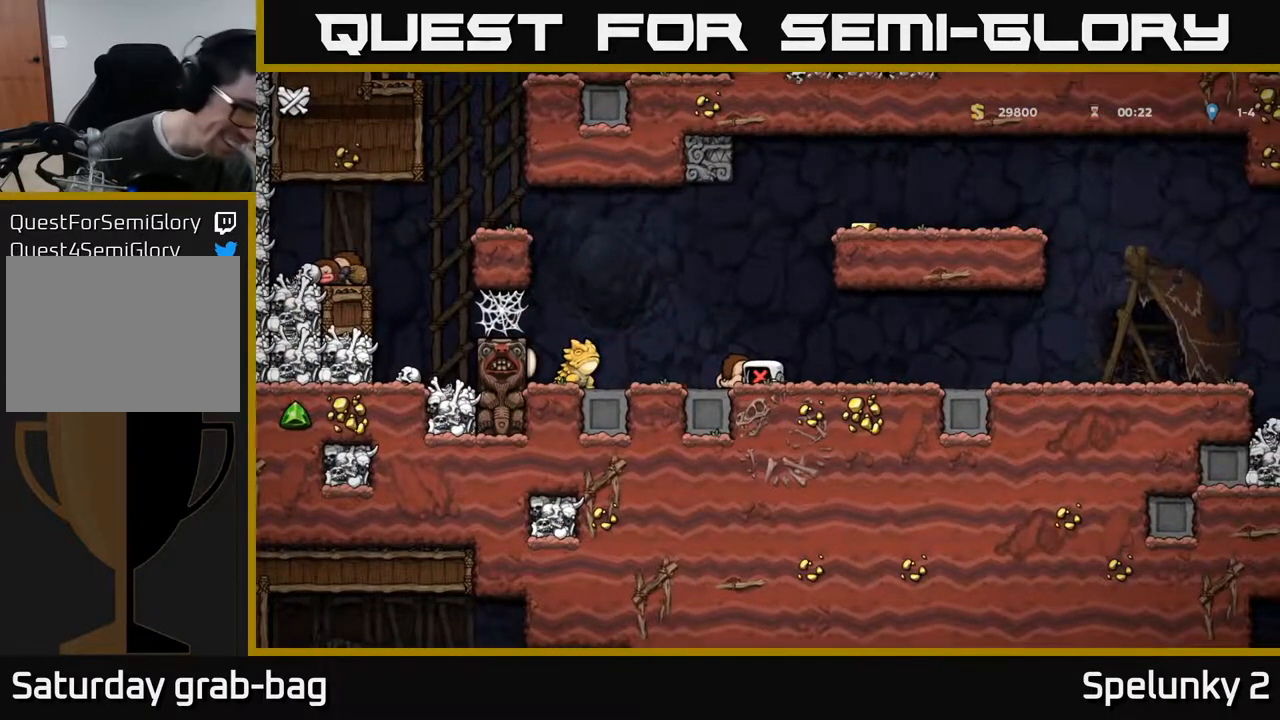
{"buttons": [], "left_stick": "center", "right_stick": "center", "events": []}
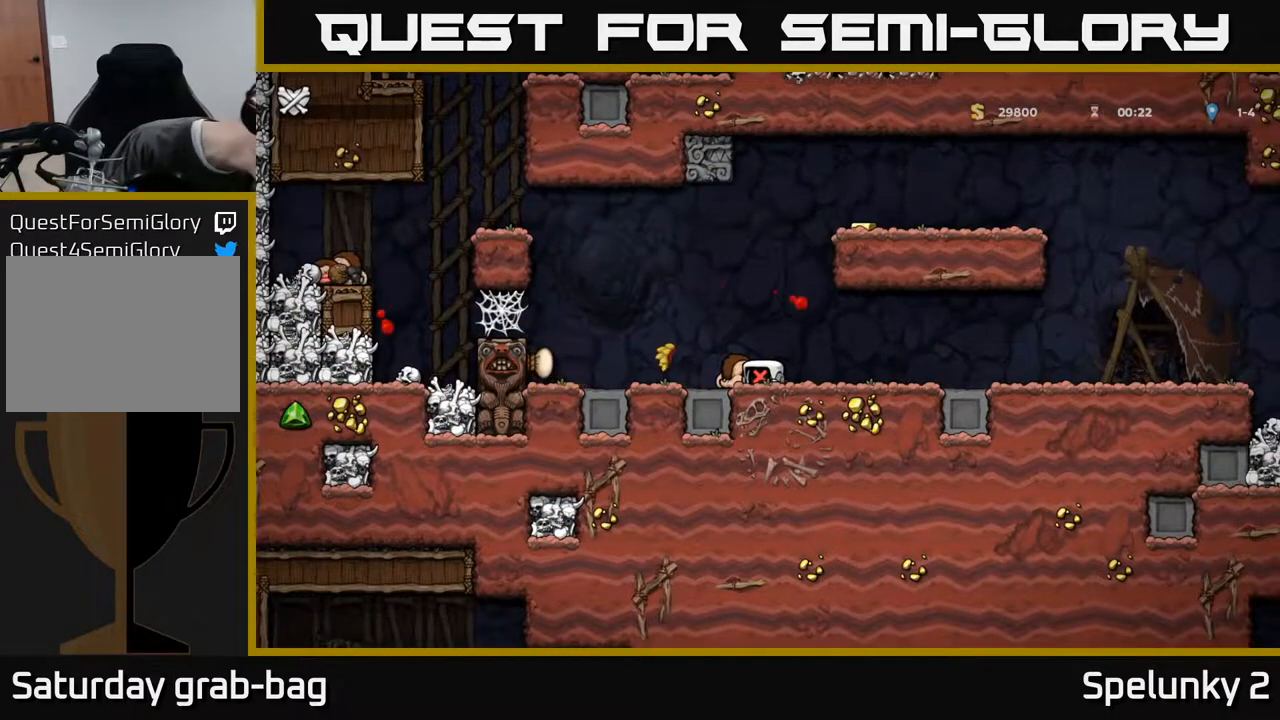
{"buttons": [], "left_stick": "center", "right_stick": "center", "events": []}
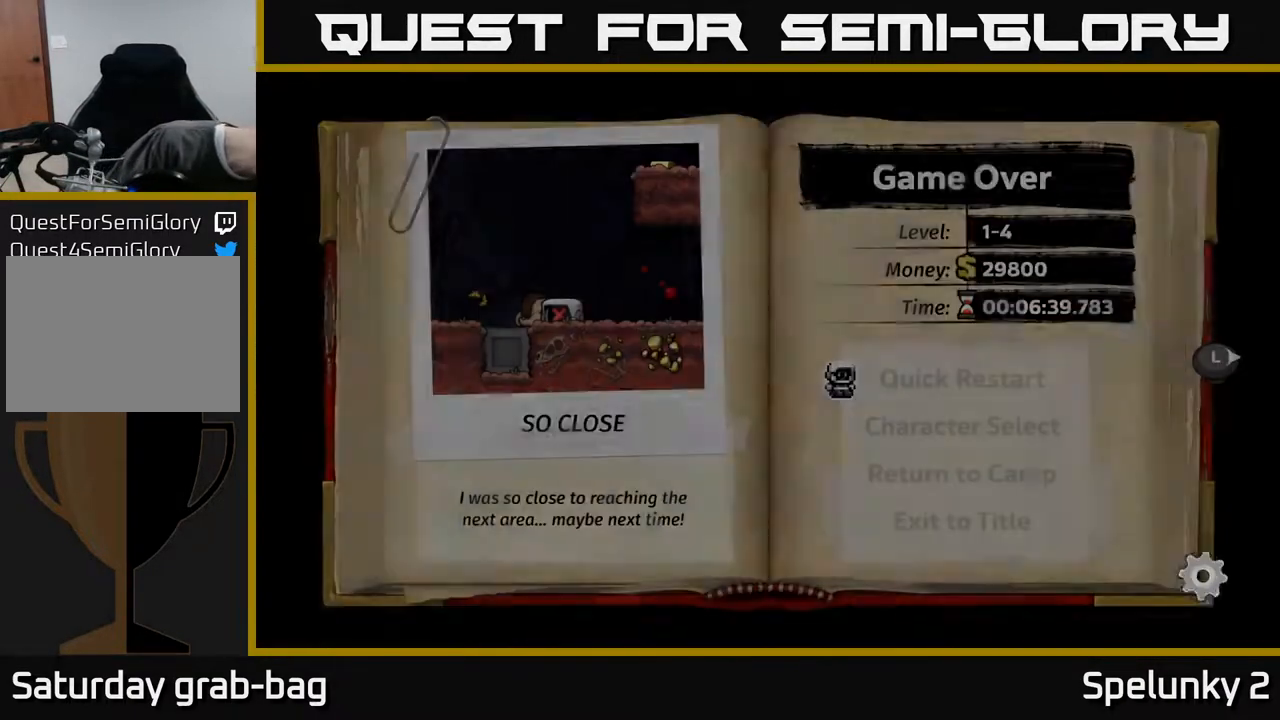
{"buttons": [], "left_stick": "center", "right_stick": "center", "events": []}
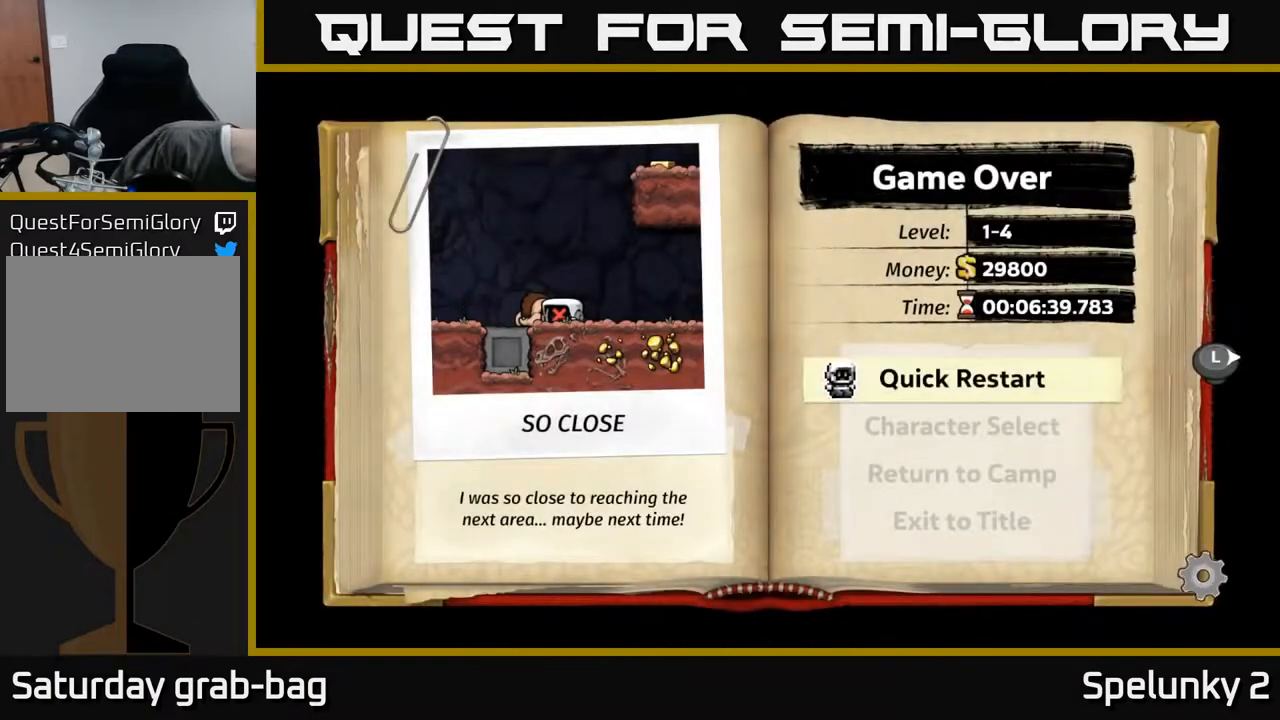
{"buttons": [], "left_stick": "center", "right_stick": "center", "events": []}
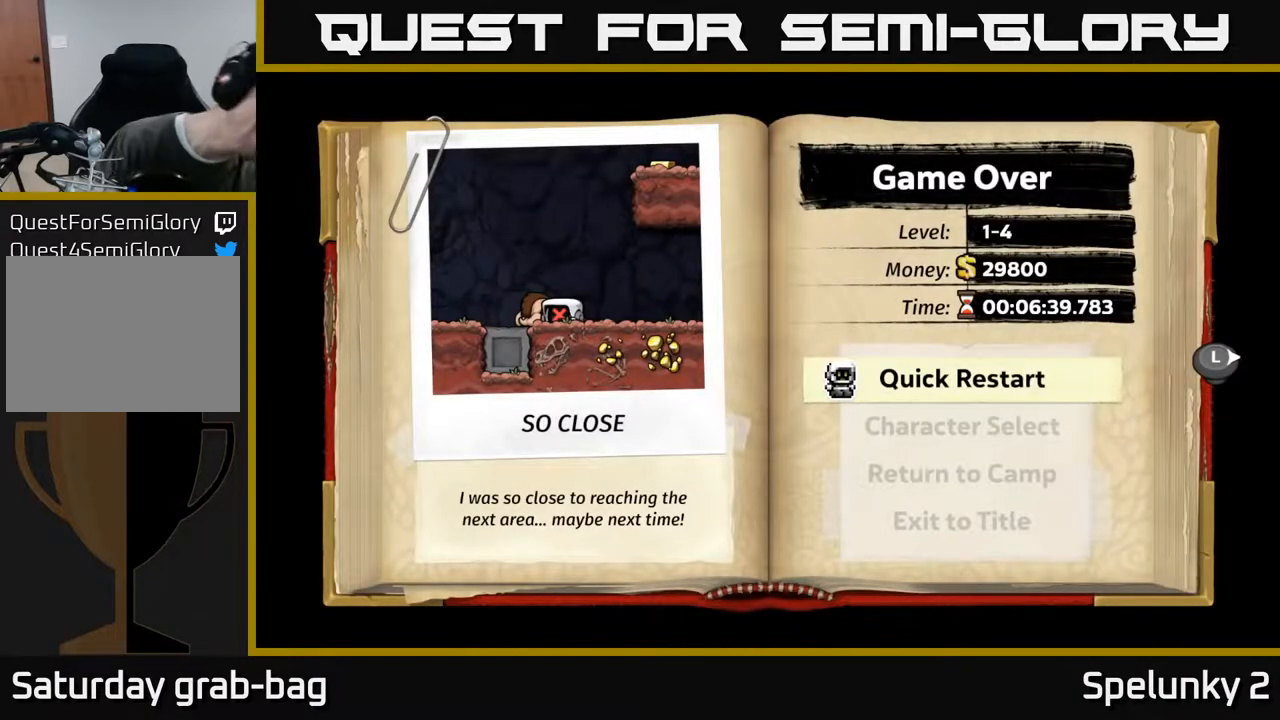
{"buttons": [], "left_stick": "center", "right_stick": "center", "events": []}
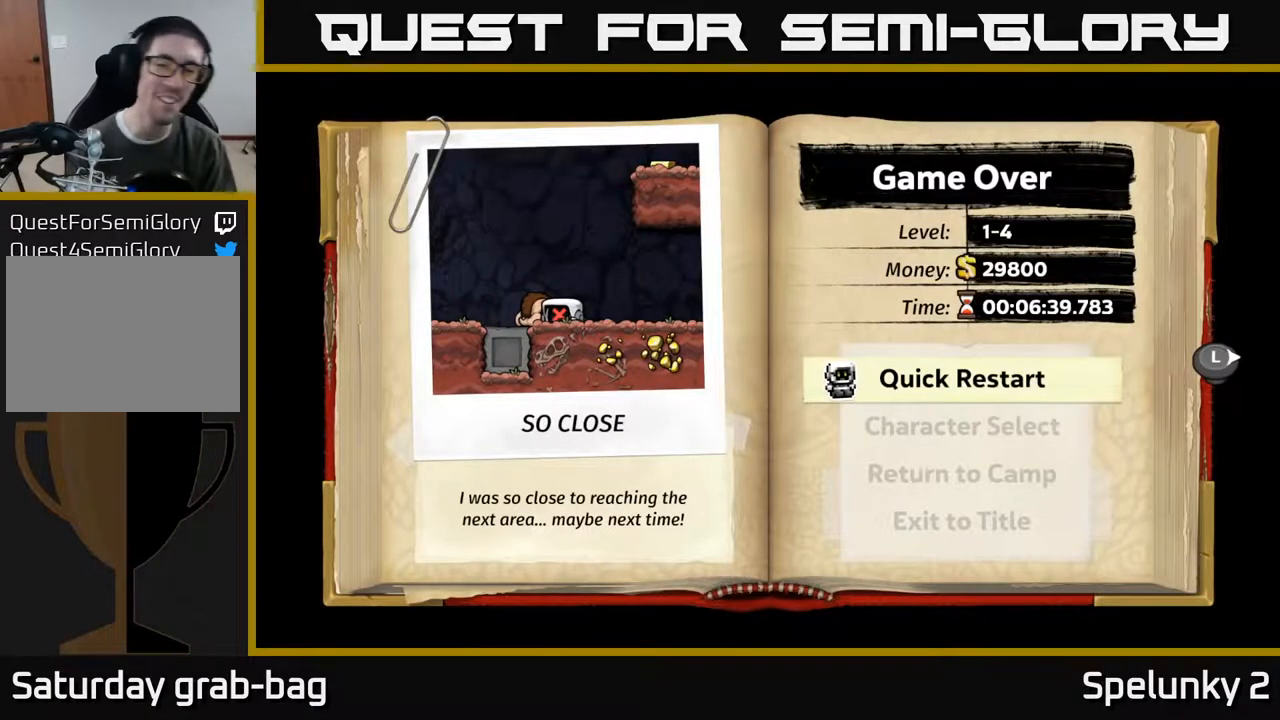
{"buttons": [], "left_stick": "center", "right_stick": "center", "events": []}
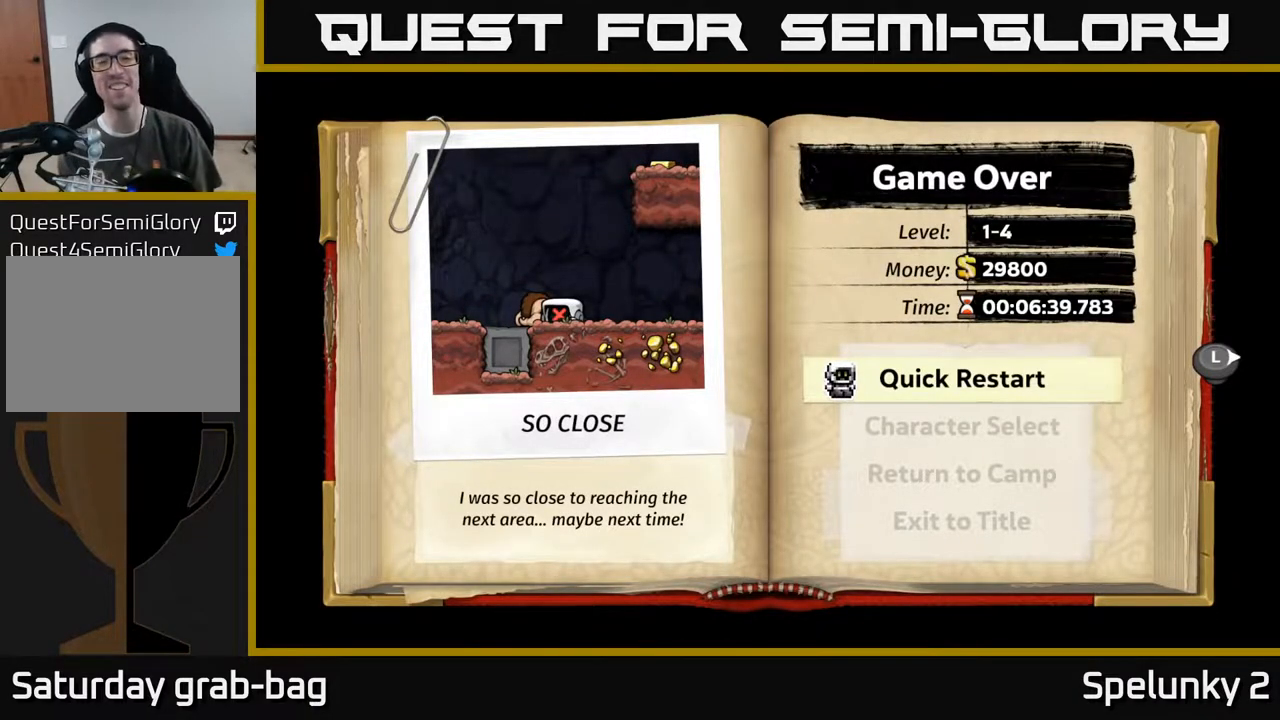
{"buttons": [], "left_stick": "center", "right_stick": "center", "events": []}
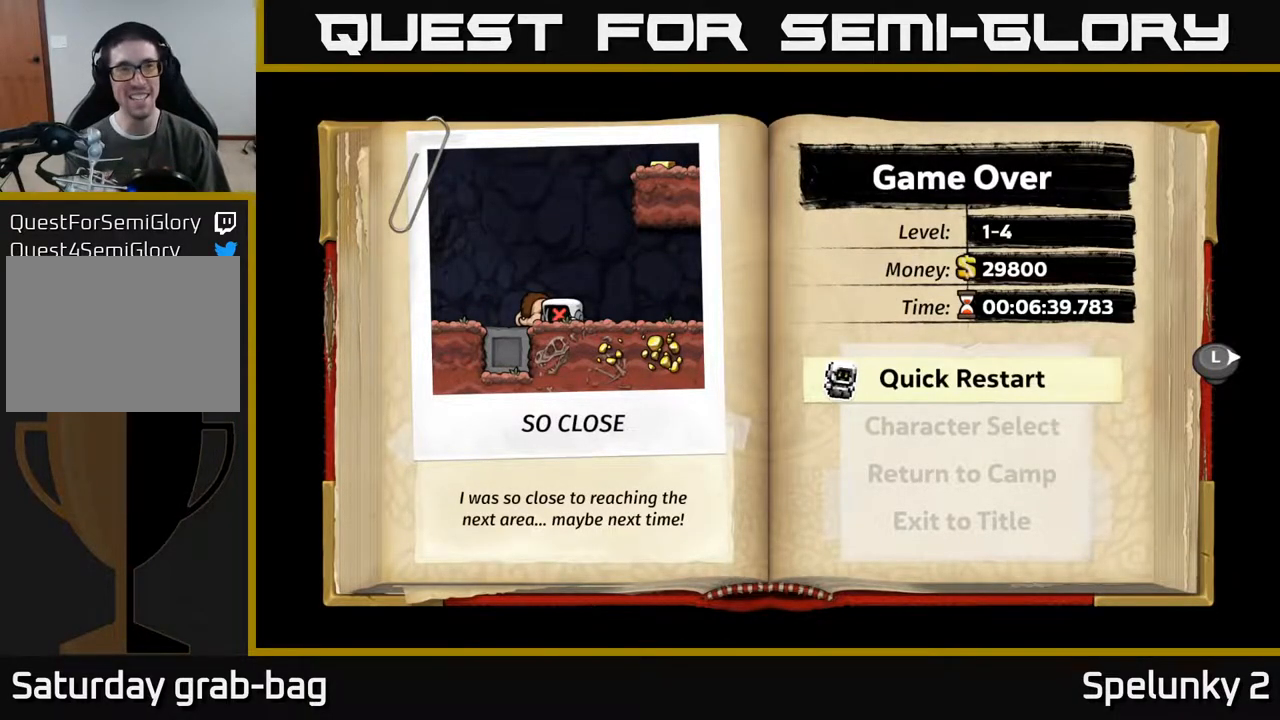
{"buttons": [], "left_stick": "center", "right_stick": "center", "events": []}
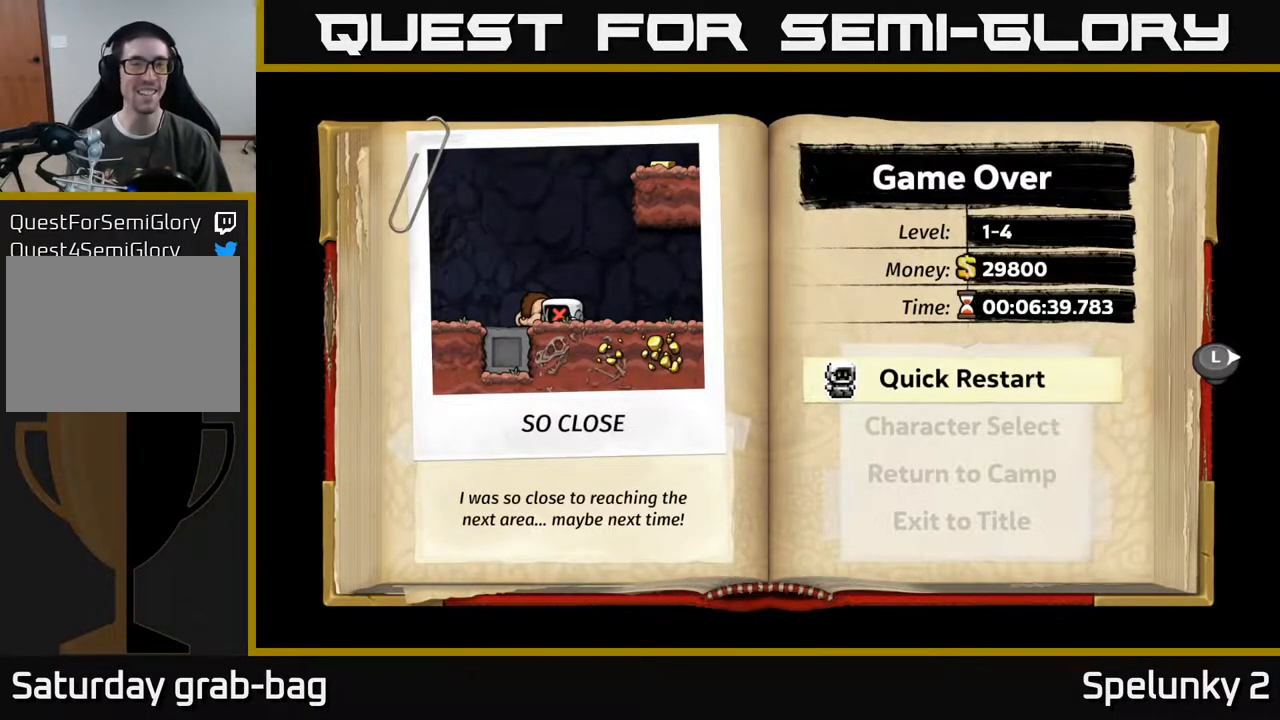
{"buttons": ["DPAD_DOWN"], "left_stick": "center", "right_stick": "center", "events": [[83, "DPAD_DOWN", "down"], [167, "DPAD_DOWN", "up"], [283, "DPAD_DOWN", "down"], [350, "DPAD_DOWN", "up"], [467, "DPAD_DOWN", "down"]]}
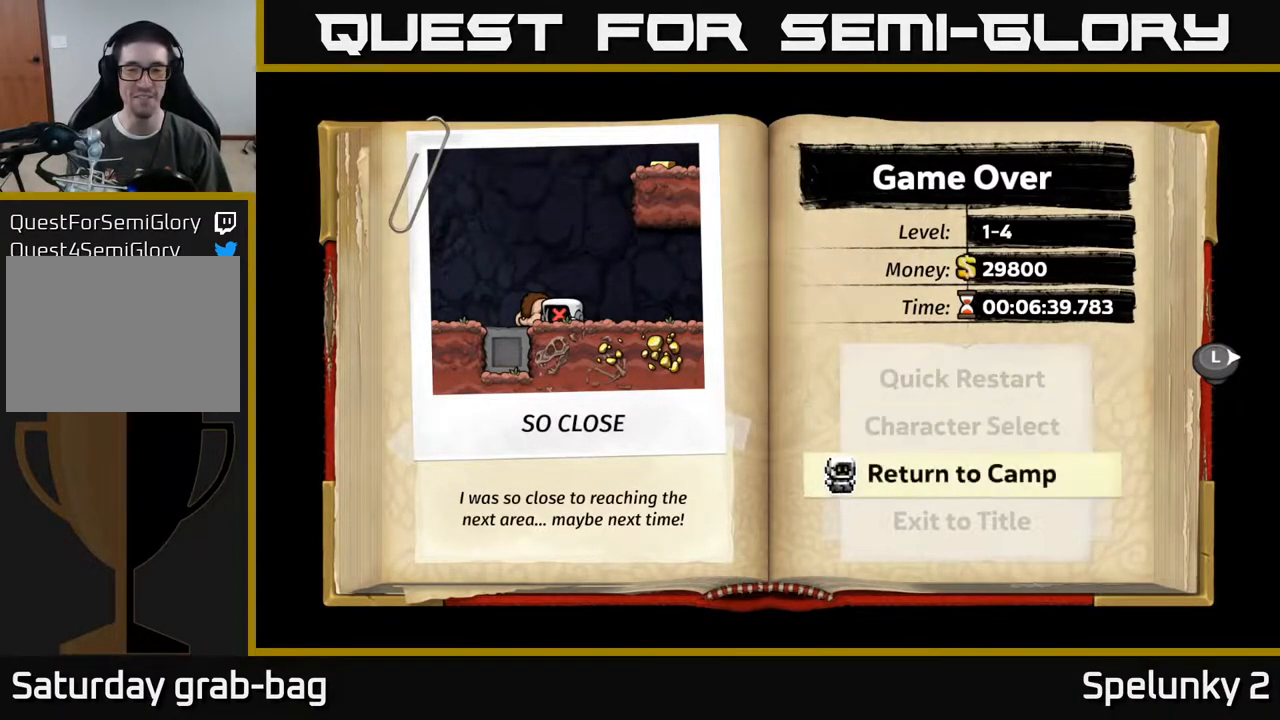
{"buttons": [], "left_stick": "center", "right_stick": "center", "events": [[67, "DPAD_DOWN", "up"], [317, "A", "down"], [400, "A", "up"]]}
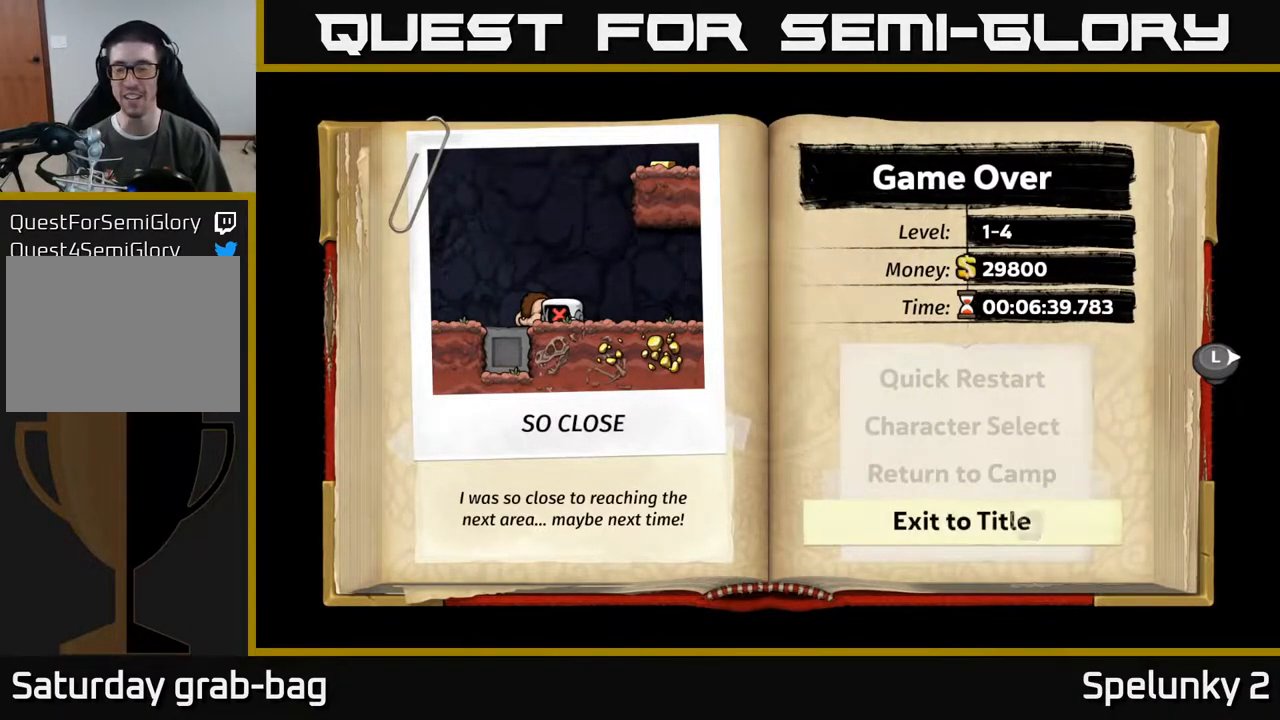
{"buttons": [], "left_stick": "center", "right_stick": "center", "events": []}
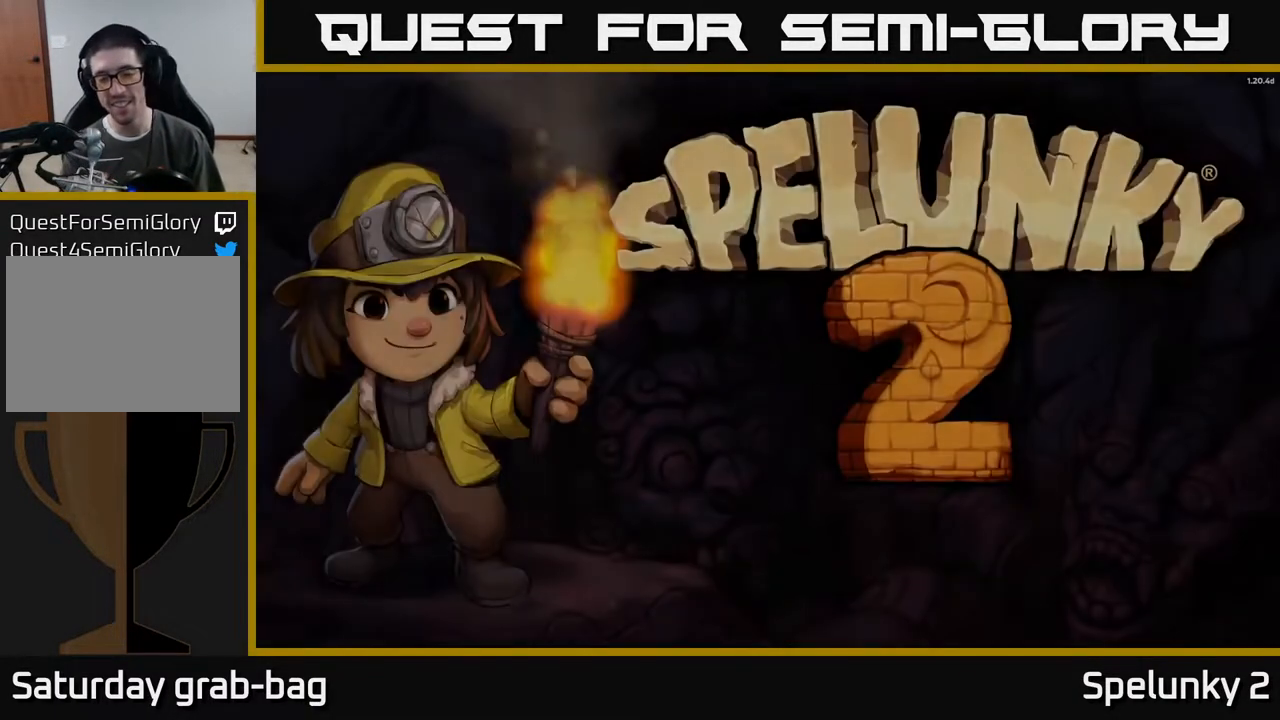
{"buttons": [], "left_stick": "center", "right_stick": "center", "events": []}
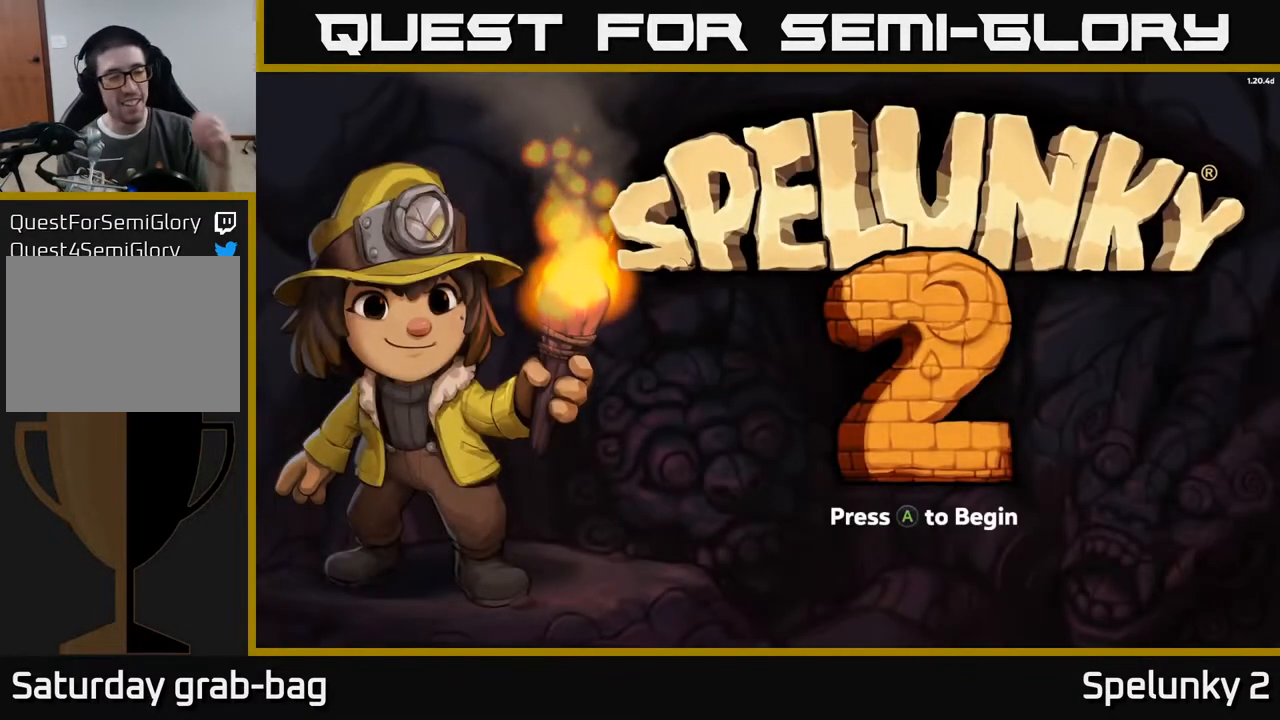
{"buttons": [], "left_stick": "center", "right_stick": "center", "events": []}
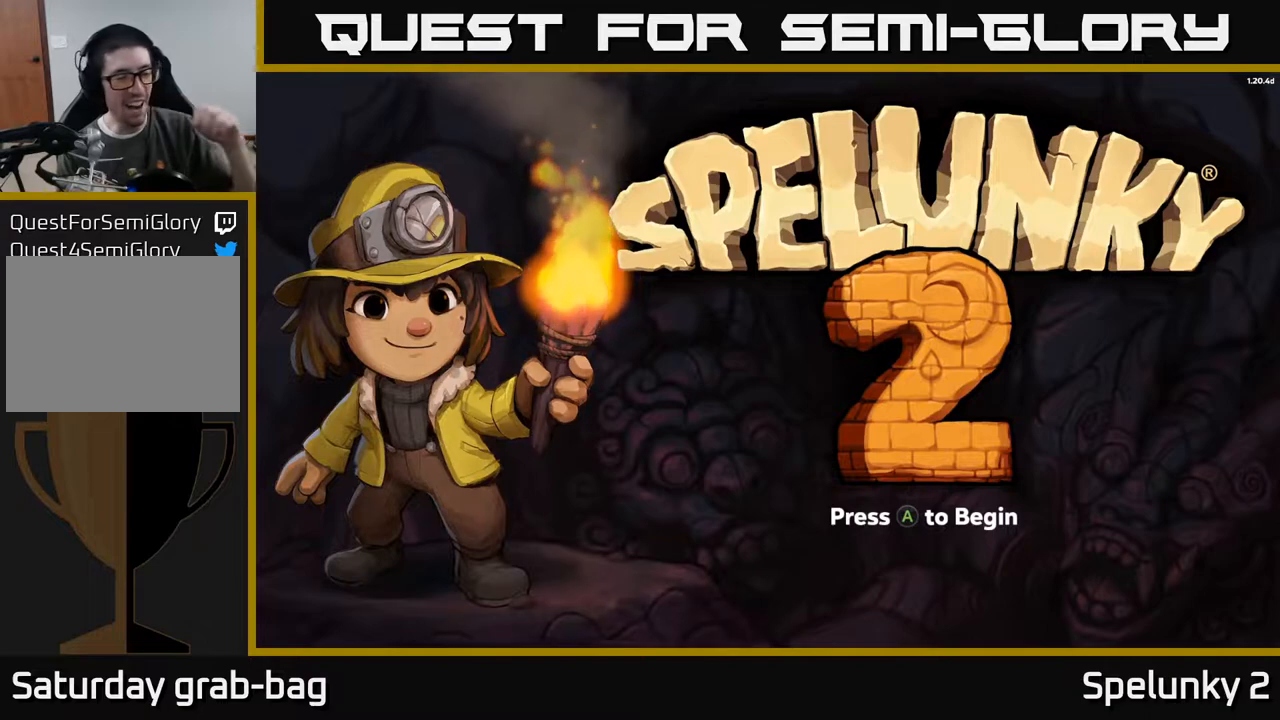
{"buttons": [], "left_stick": "center", "right_stick": "center", "events": []}
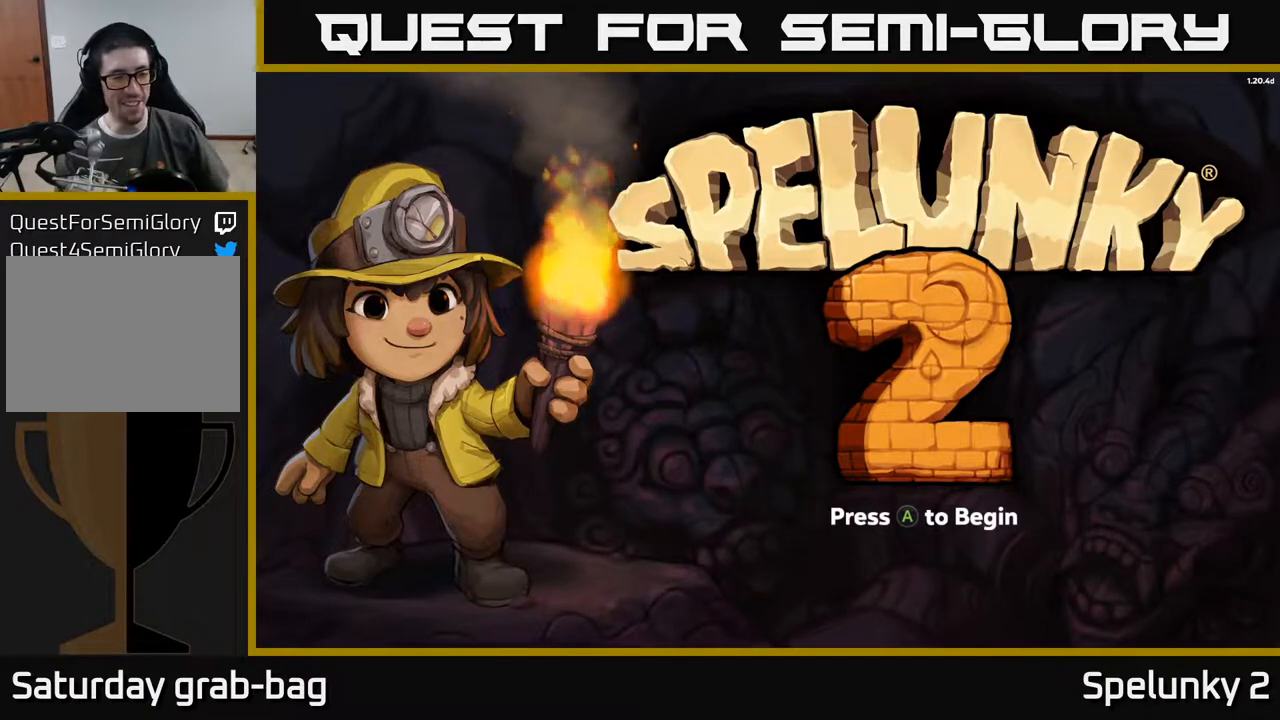
{"buttons": [], "left_stick": "center", "right_stick": "center", "events": []}
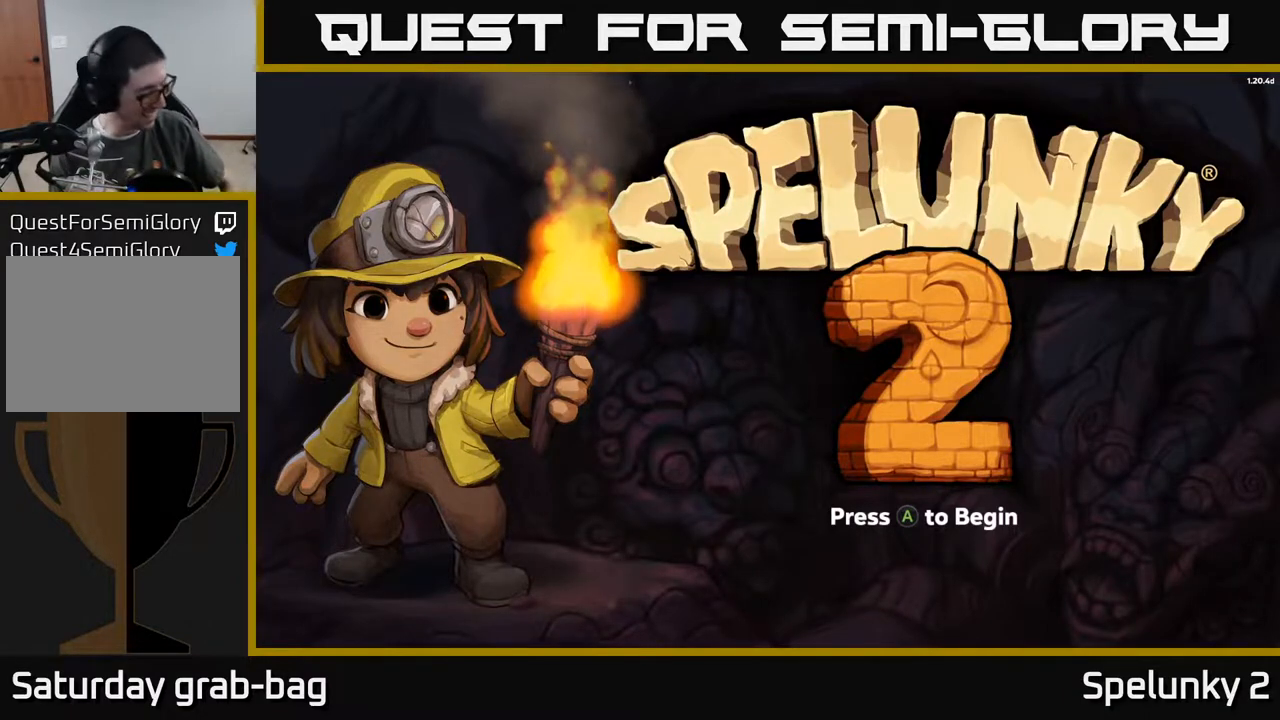
{"buttons": [], "left_stick": "center", "right_stick": "center", "events": []}
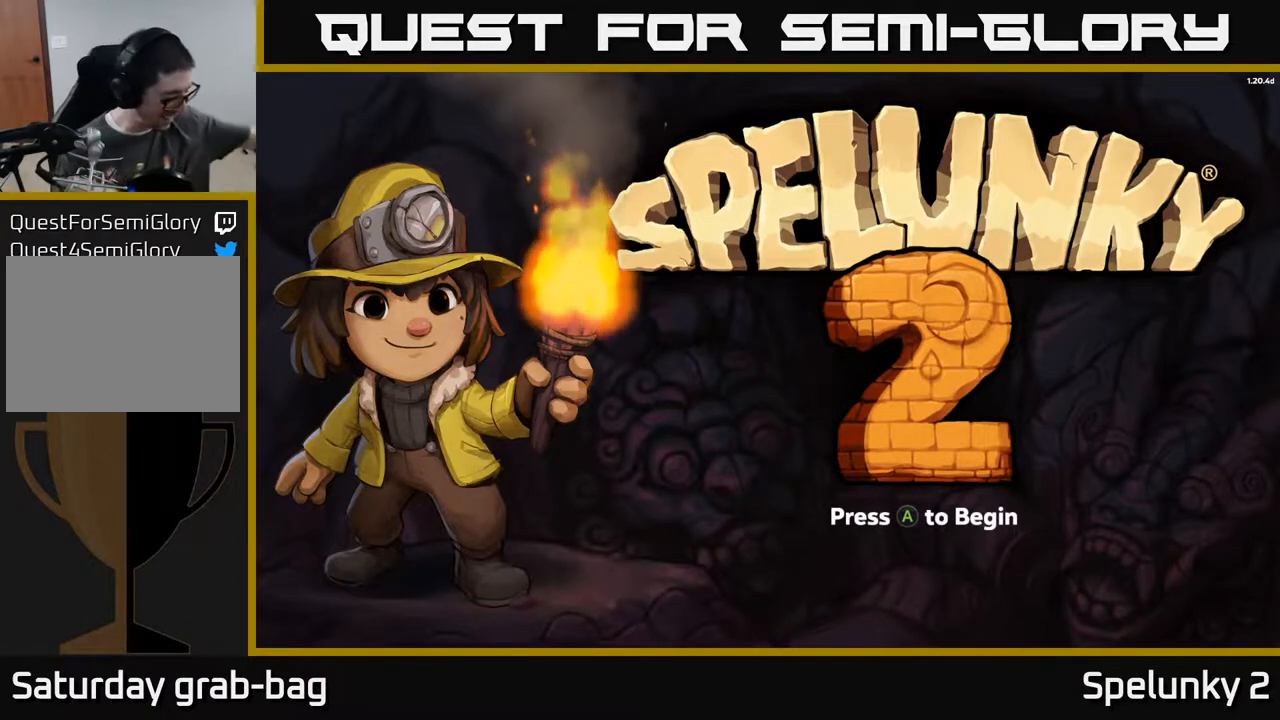
{"buttons": [], "left_stick": "center", "right_stick": "center", "events": []}
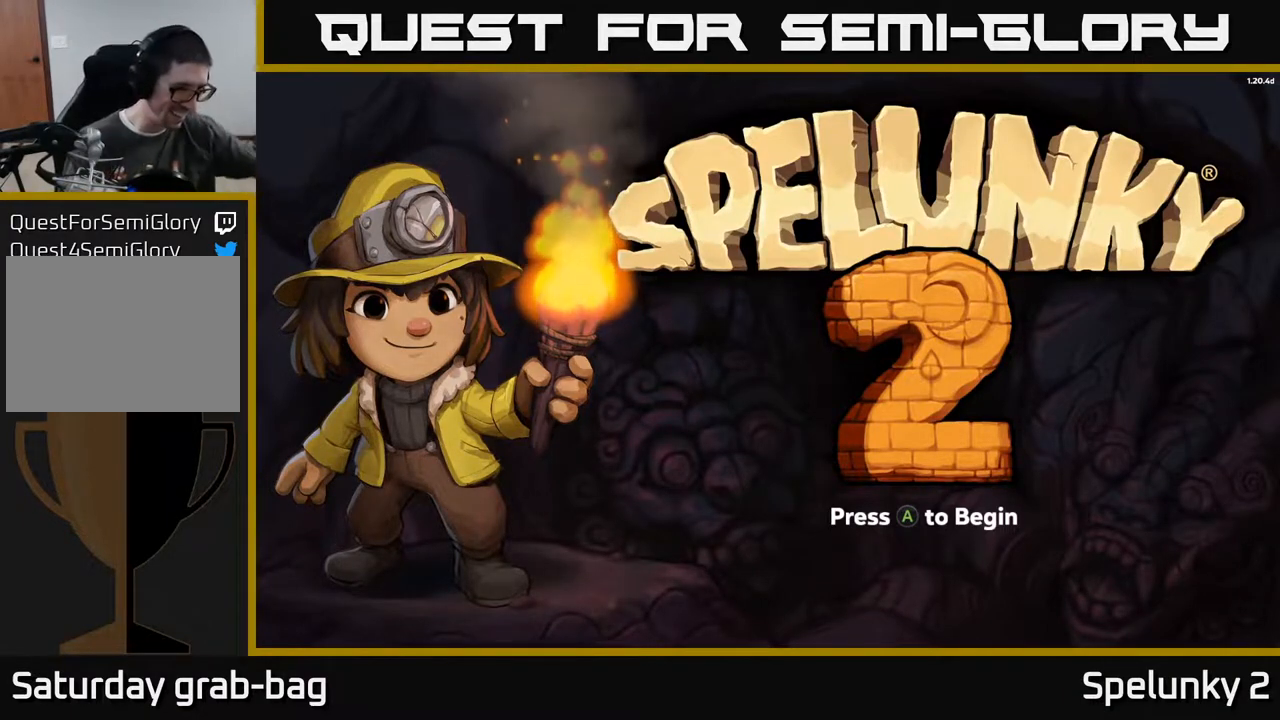
{"buttons": [], "left_stick": "center", "right_stick": "center", "events": []}
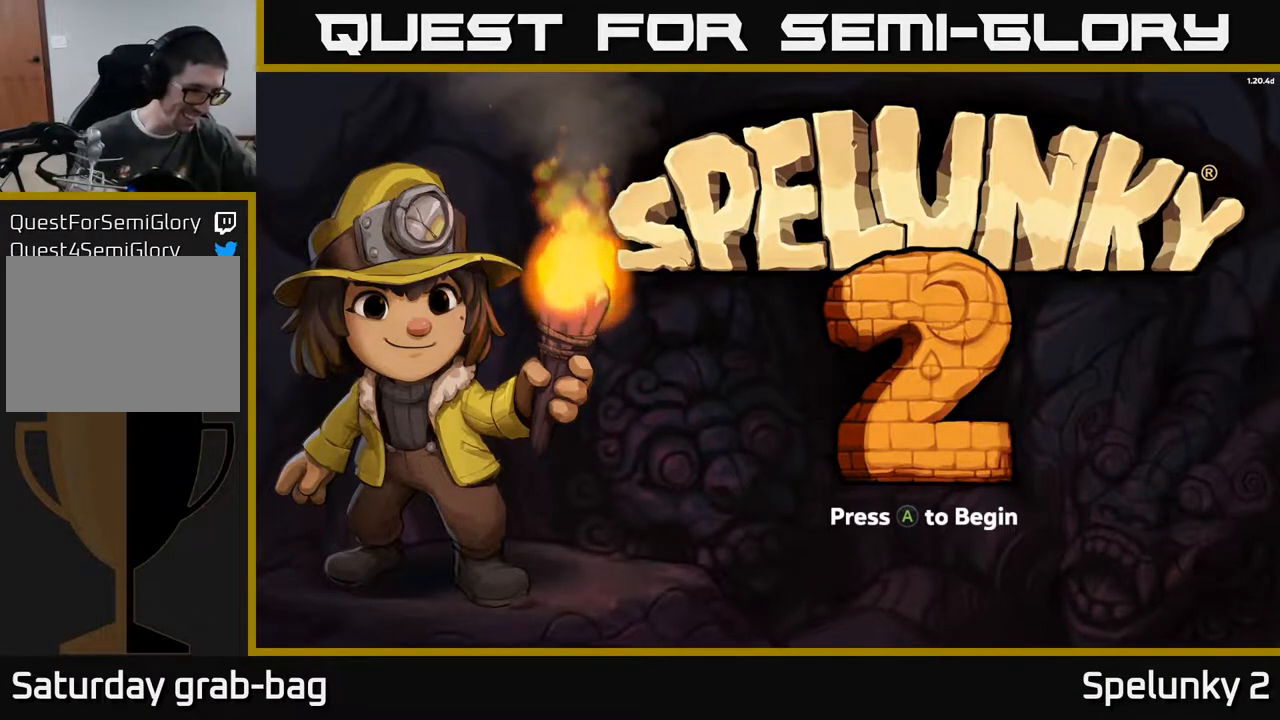
{"buttons": [], "left_stick": "center", "right_stick": "center", "events": []}
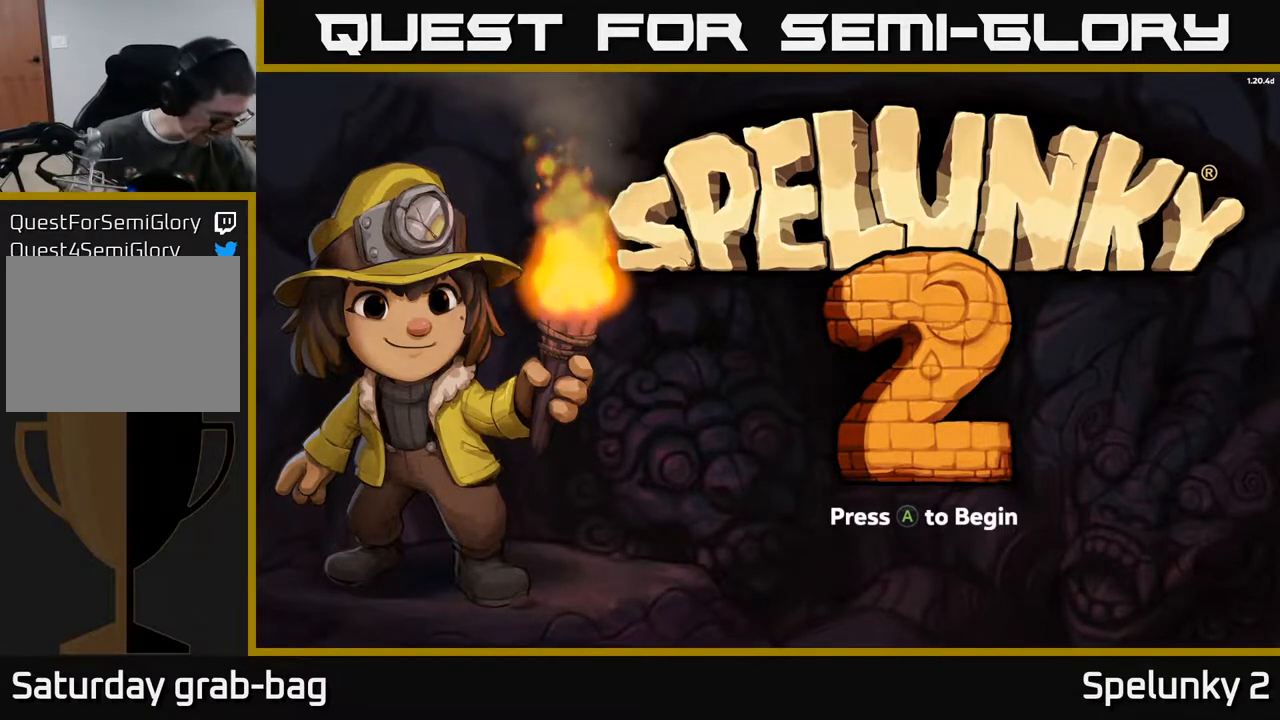
{"buttons": [], "left_stick": "center", "right_stick": "center", "events": []}
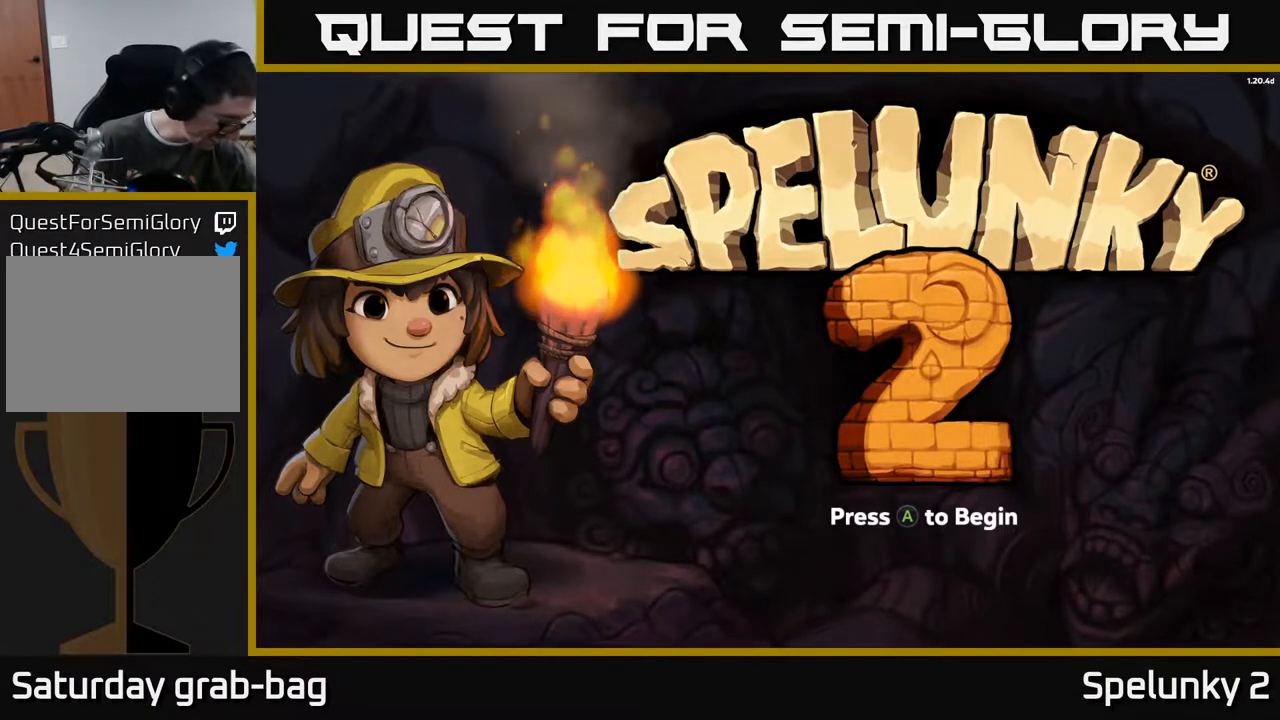
{"buttons": [], "left_stick": "center", "right_stick": "center", "events": [[167, "R1", "down"], [250, "R1", "up"]]}